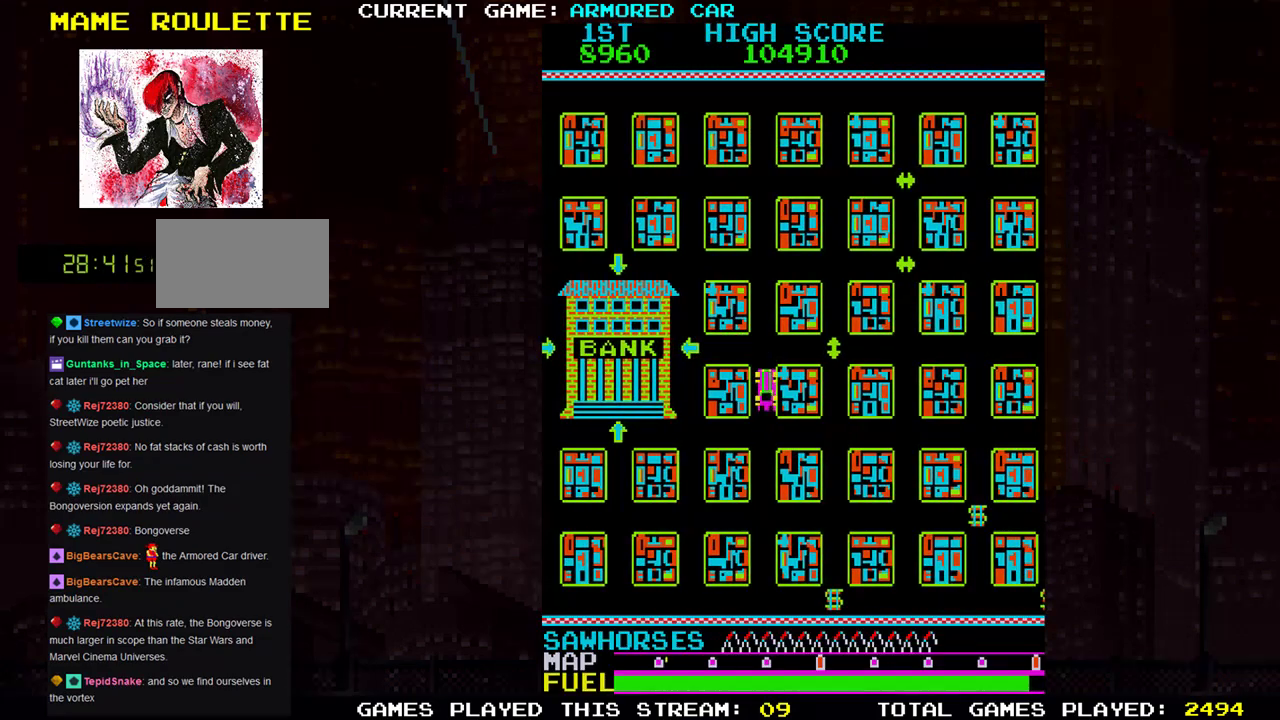
Gameplay with a controller (arcade stick); each line is a JSON object with the inputs held at the frame after it. "events" lists button and stick changes between this image and that frame as [ms after this image, input, new state], when the widget could be followed in between. Not read: L3 R3.
{"buttons": ["TRIANGLE"], "left_stick": "right", "events": [[83, "left_stick", "right"]]}
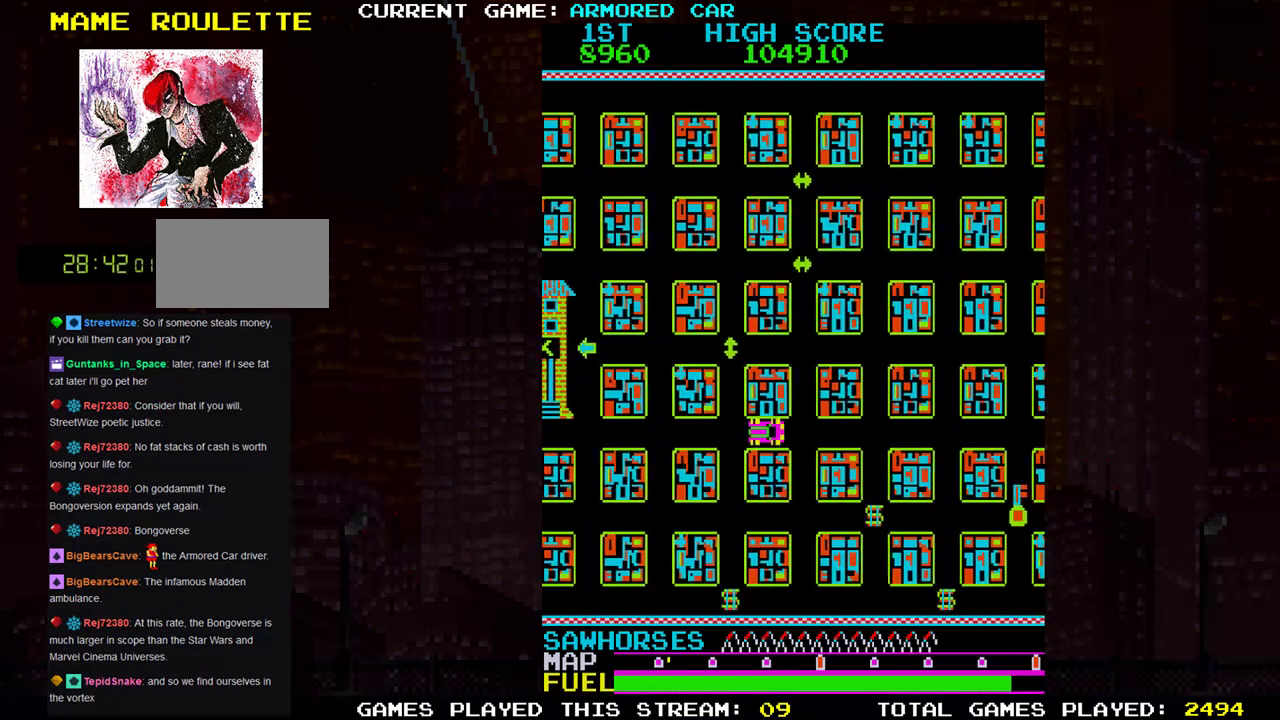
{"buttons": ["TRIANGLE"], "left_stick": "down", "events": [[250, "left_stick", "down"]]}
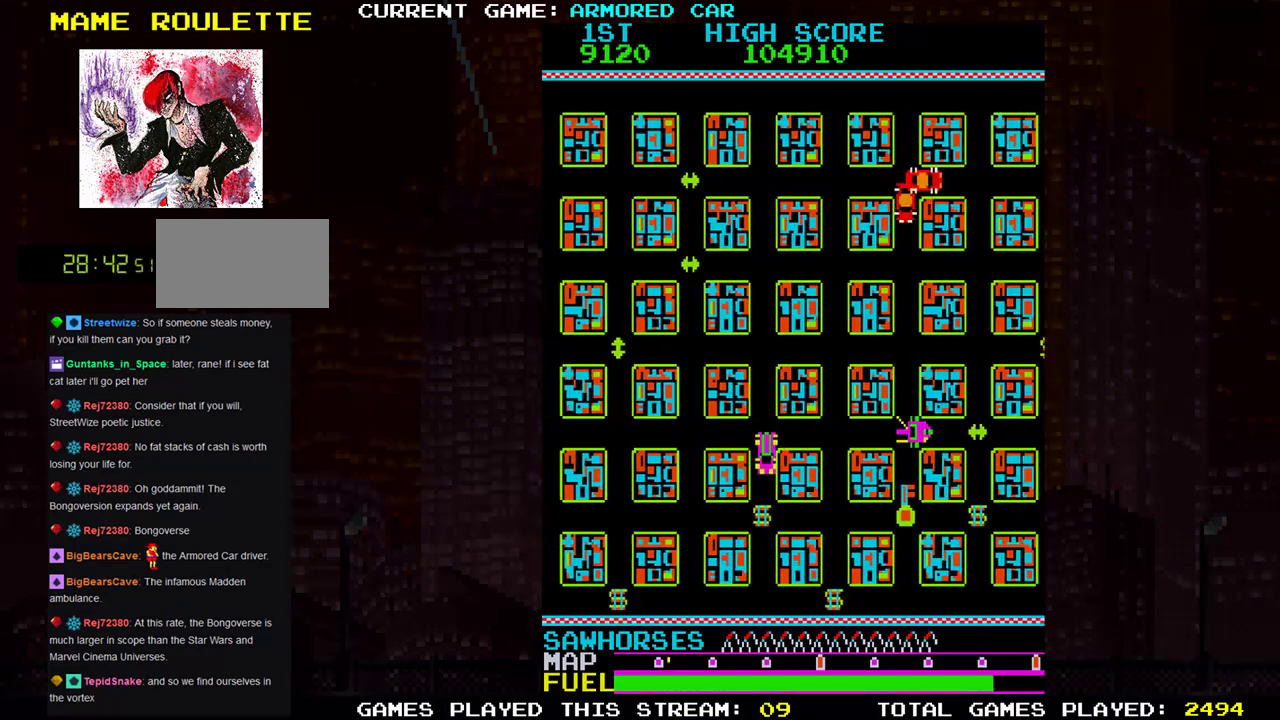
{"buttons": ["TRIANGLE"], "left_stick": "right", "events": [[317, "left_stick", "right"]]}
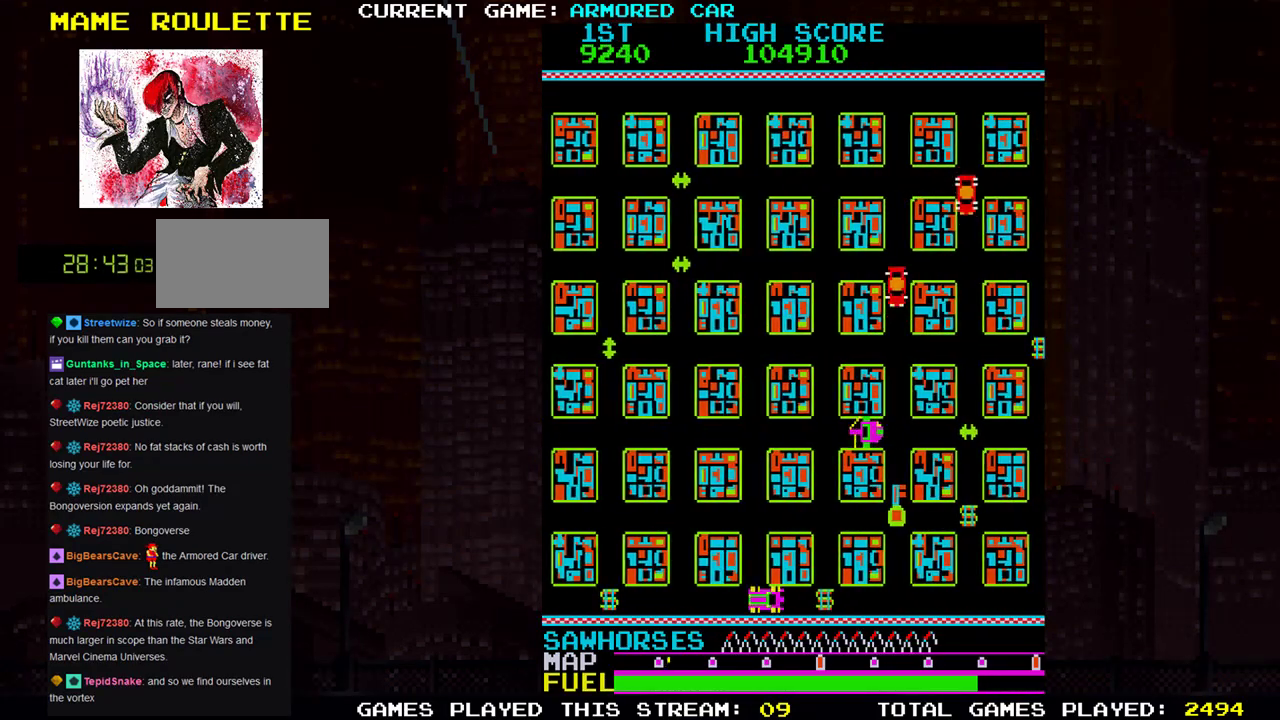
{"buttons": ["TRIANGLE"], "left_stick": "up", "events": [[351, "left_stick", "up"]]}
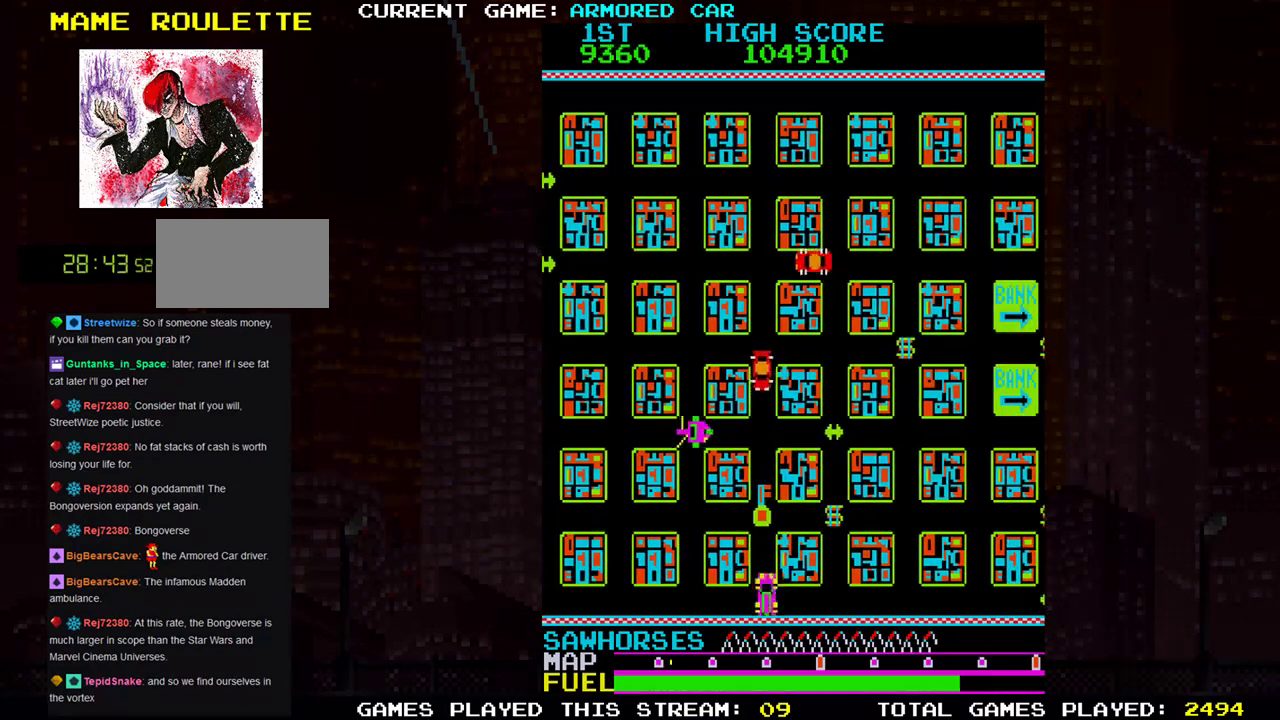
{"buttons": ["TRIANGLE"], "left_stick": "right", "events": [[133, "left_stick", "right"]]}
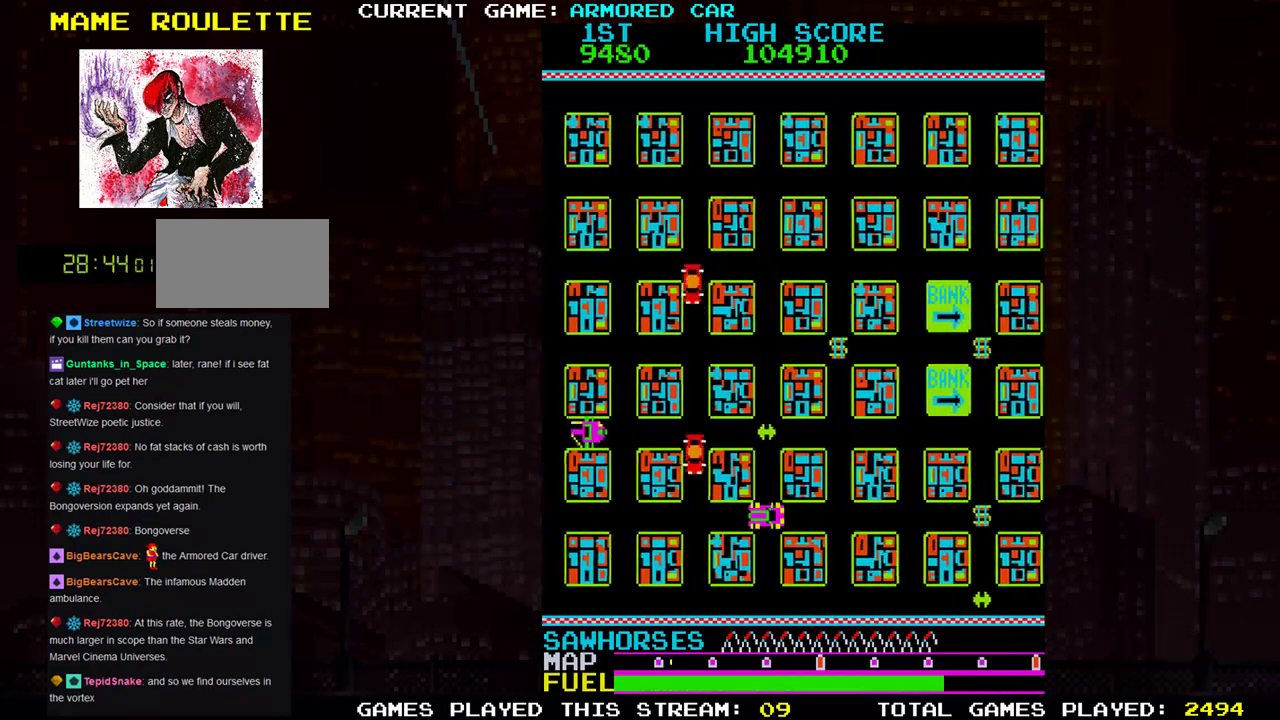
{"buttons": ["TRIANGLE"], "left_stick": "up", "events": [[117, "left_stick", "up"]]}
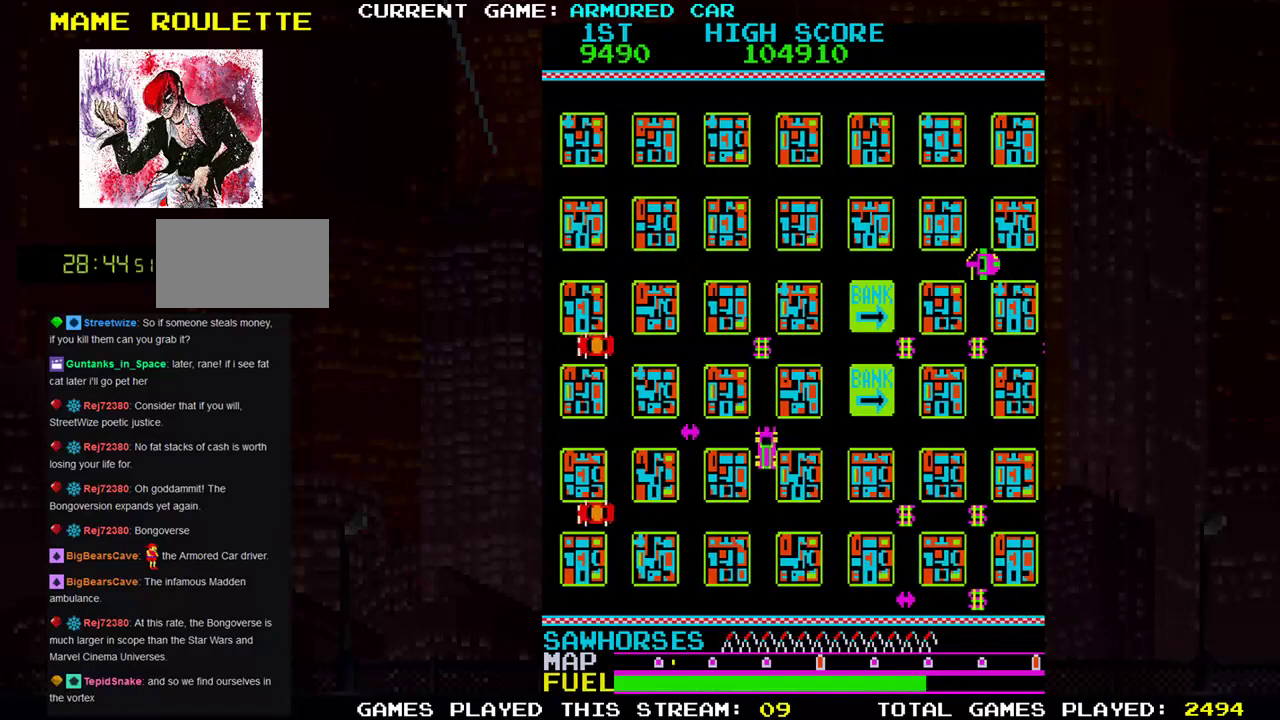
{"buttons": ["TRIANGLE"], "left_stick": "right", "events": [[167, "left_stick", "right"]]}
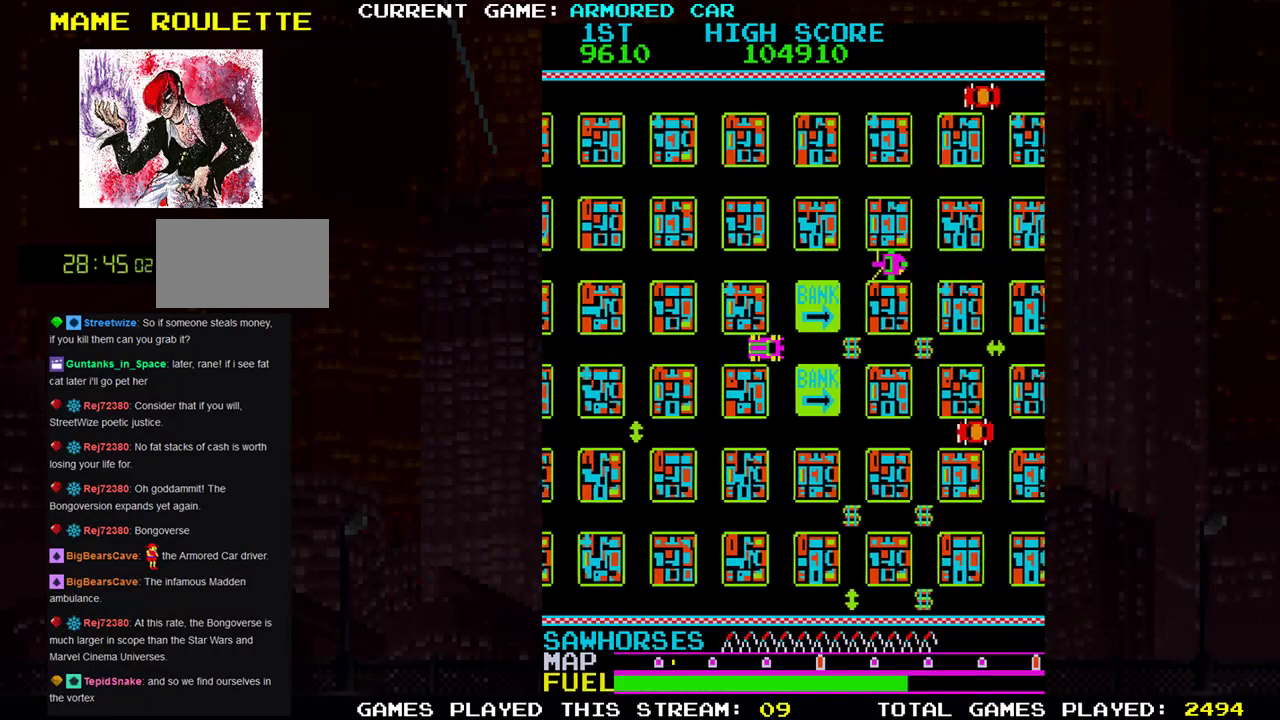
{"buttons": [], "left_stick": "center", "events": [[200, "TRIANGLE", "up"], [200, "left_stick", "center"]]}
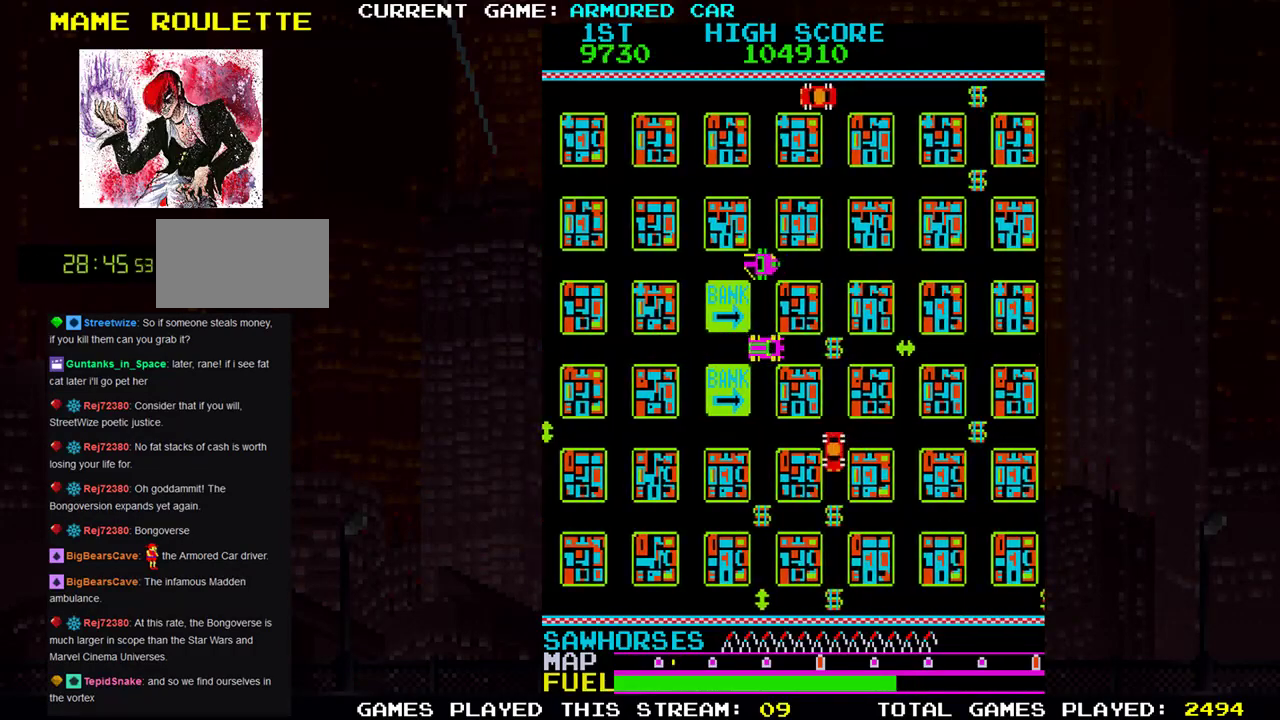
{"buttons": ["TRIANGLE"], "left_stick": "up"}
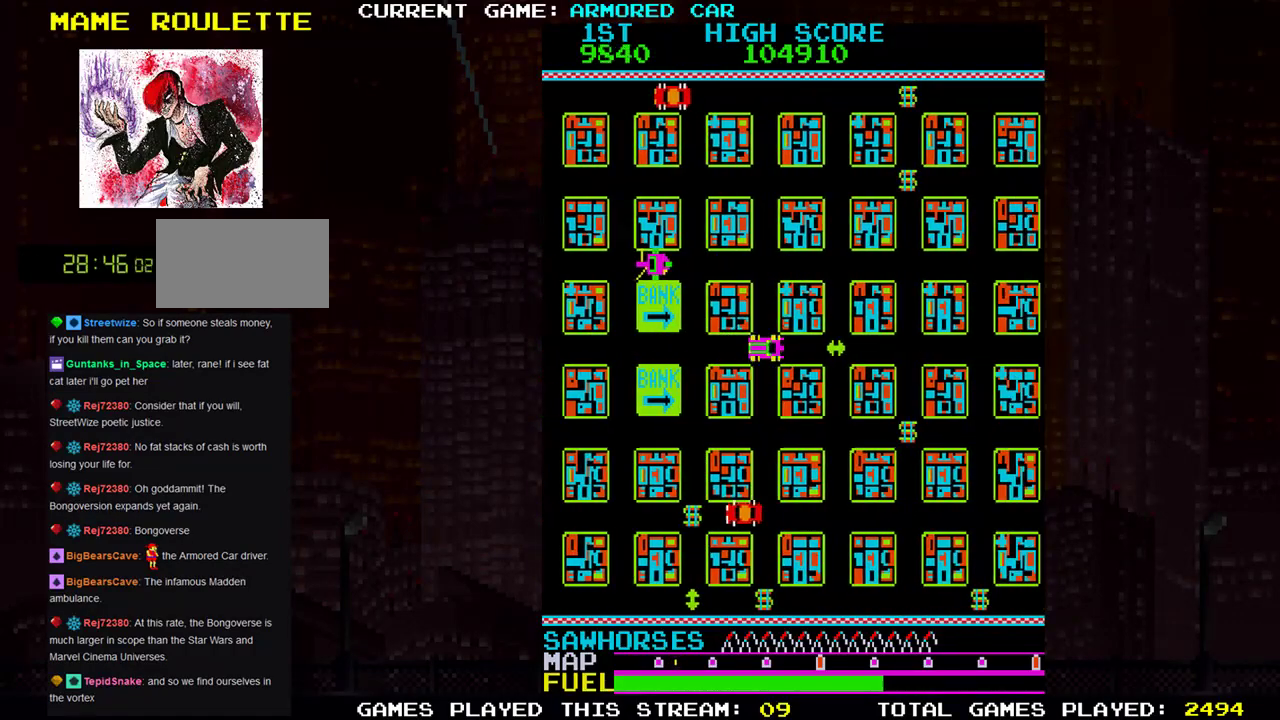
{"buttons": ["TRIANGLE"], "left_stick": "right", "events": [[384, "left_stick", "right"]]}
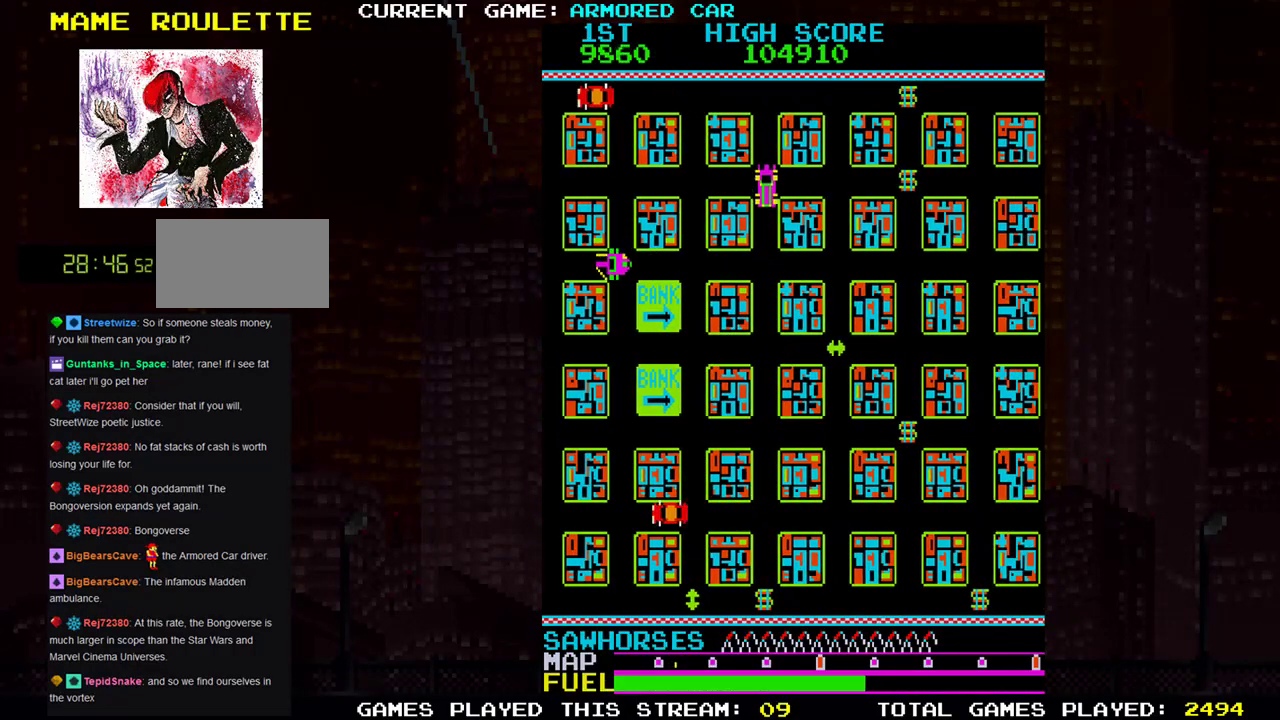
{"buttons": ["TRIANGLE"], "left_stick": "up", "events": [[450, "left_stick", "up"]]}
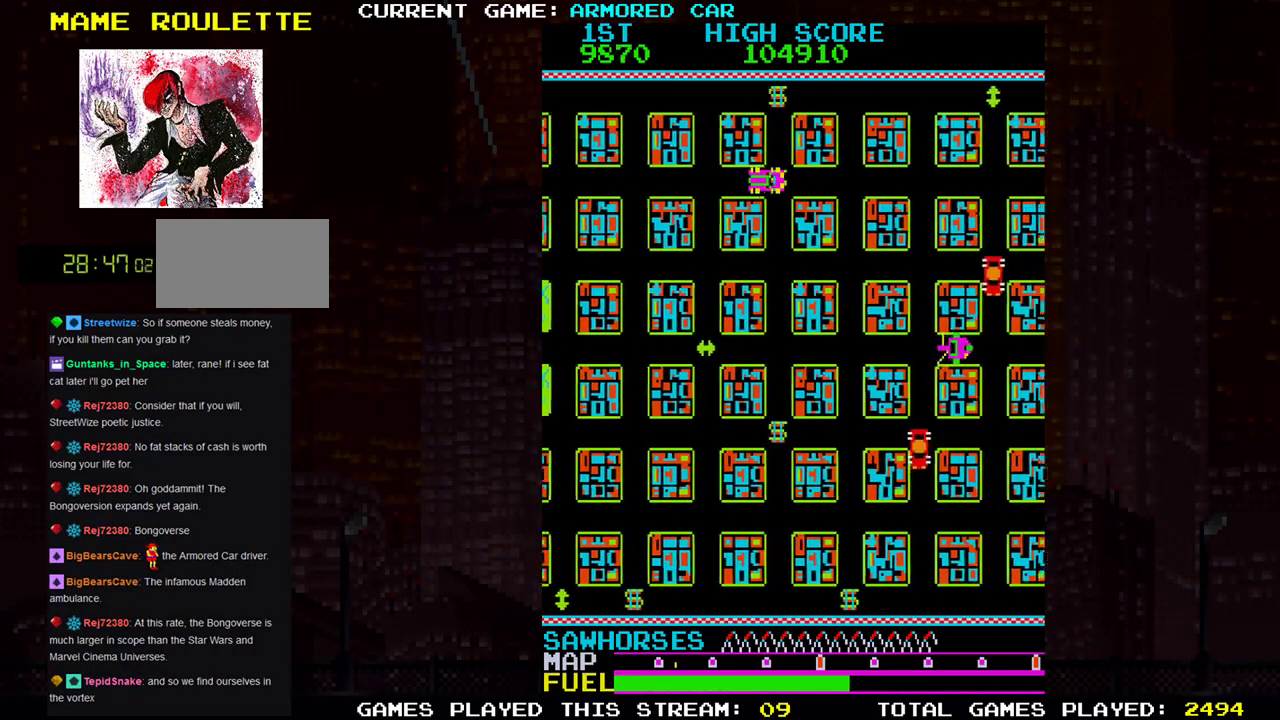
{"buttons": ["TRIANGLE"], "left_stick": "right", "events": [[250, "left_stick", "right"]]}
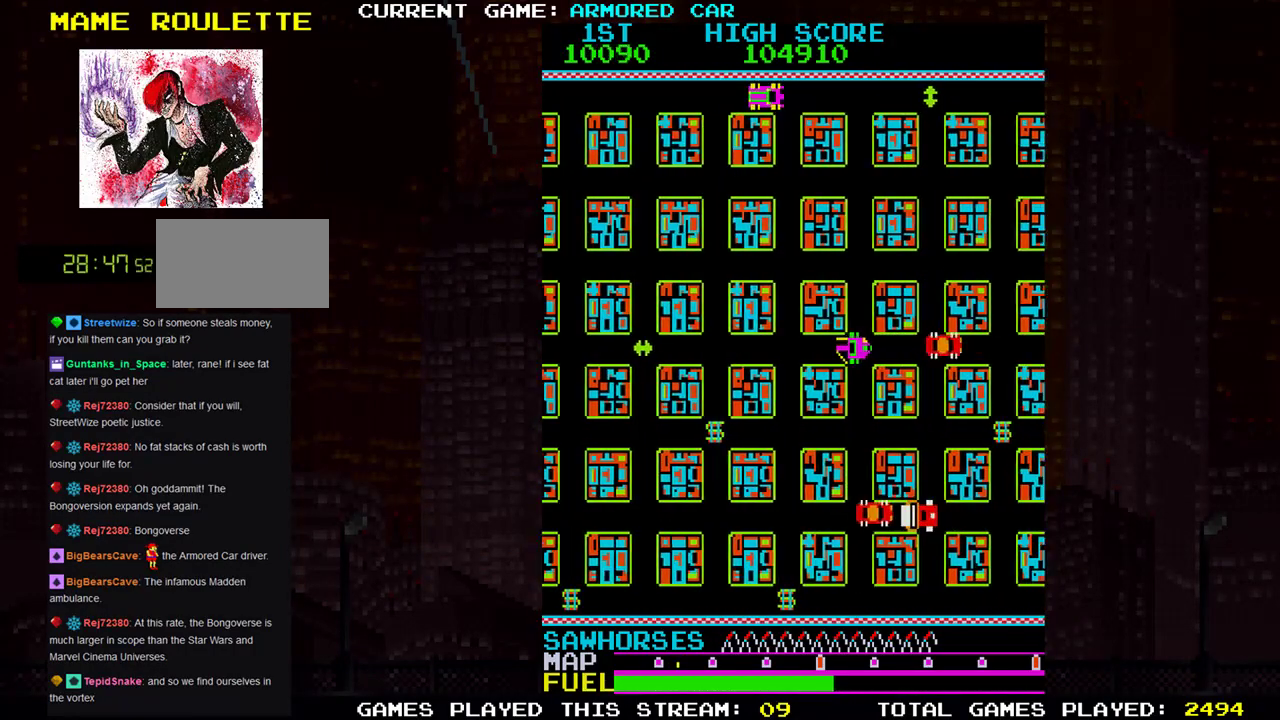
{"buttons": ["TRIANGLE"], "left_stick": "down", "events": [[217, "left_stick", "down"]]}
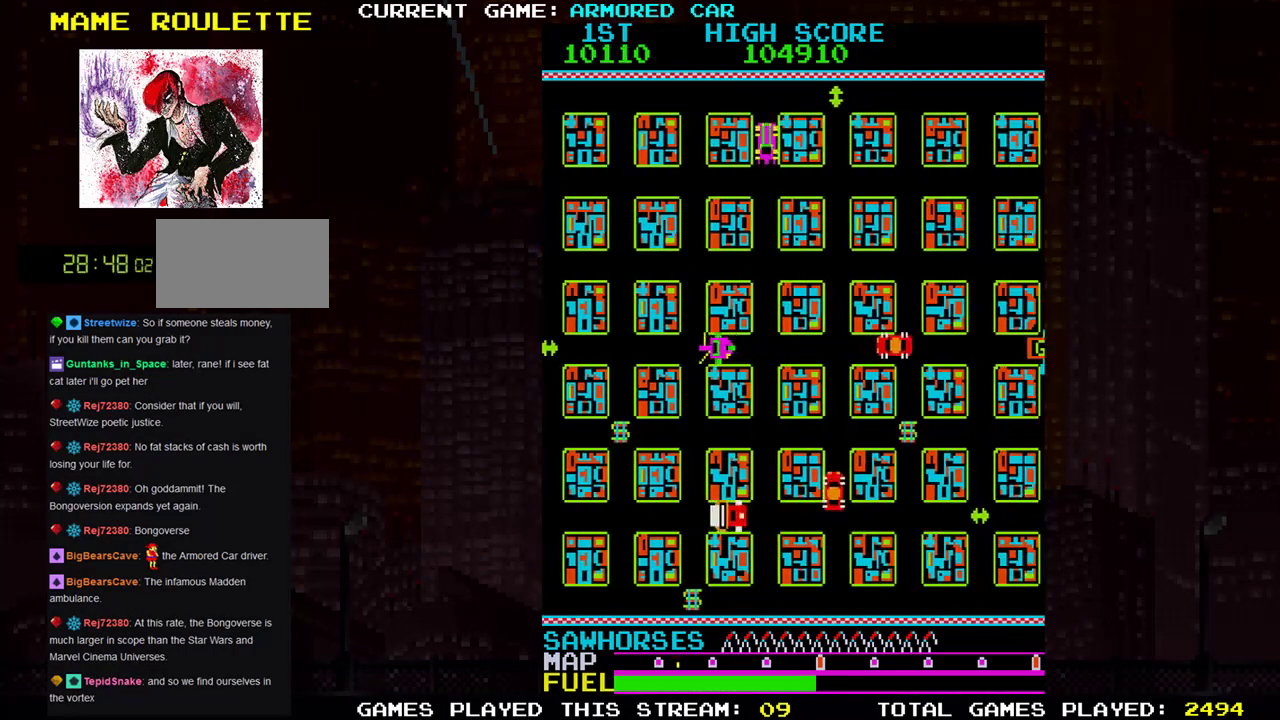
{"buttons": ["TRIANGLE"], "left_stick": "right", "events": [[17, "left_stick", "right"]]}
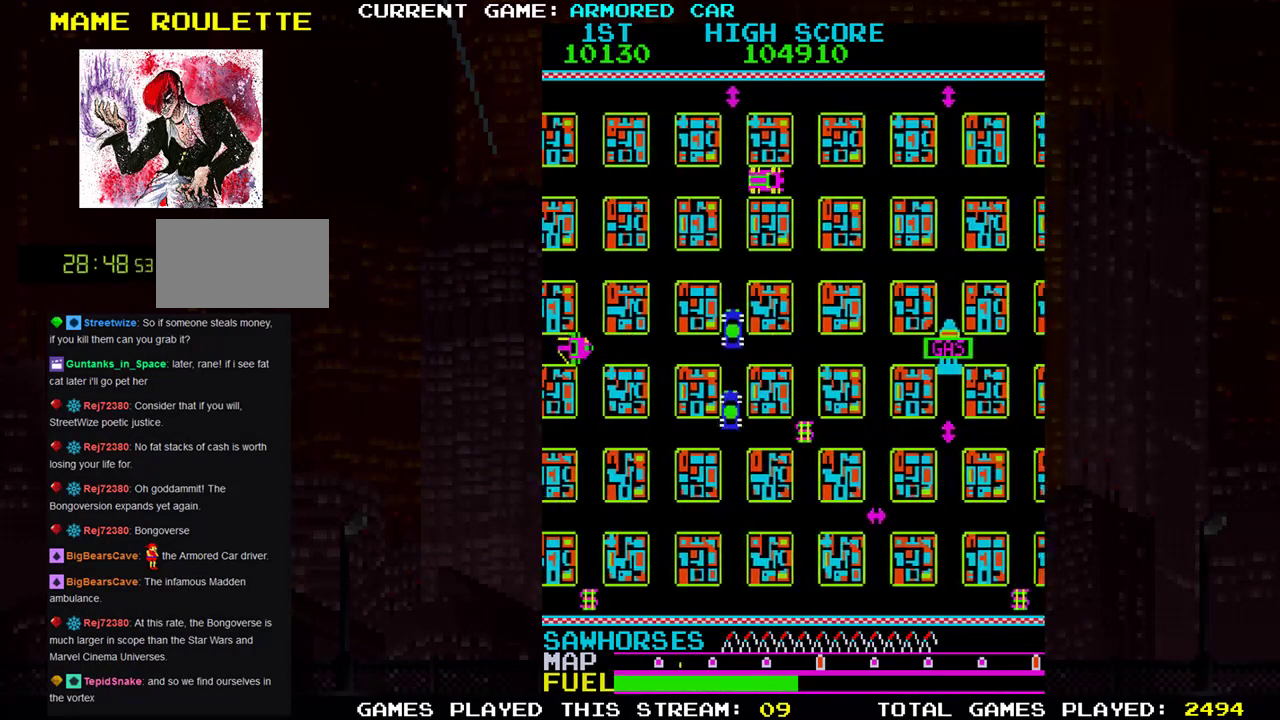
{"buttons": ["TRIANGLE"], "left_stick": "down", "events": [[83, "TRIANGLE", "up"], [83, "left_stick", "center"], [217, "left_stick", "down"], [333, "TRIANGLE", "down"]]}